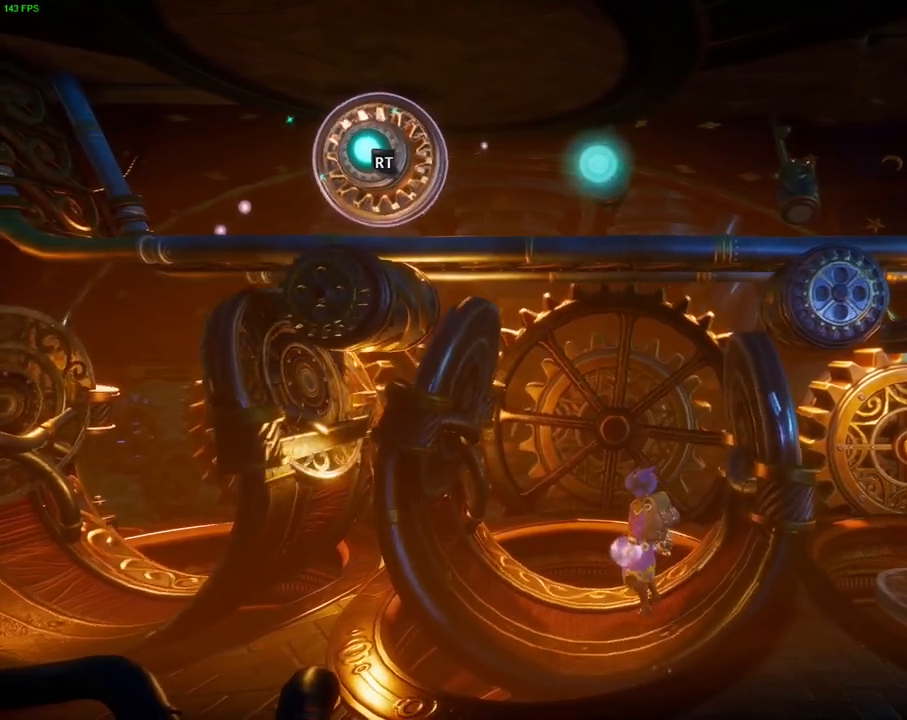
Gameplay with a controller (PlayStation layout); each line is a JSON object with the inputs held at the frame after it. "events" lists button and stick changes between this image and that frame as [ms after this image, input, new state], when the widget could be followed in between. Not read: TOUCHPAD.
{"buttons": [], "left_stick": "right", "right_stick": "center", "events": []}
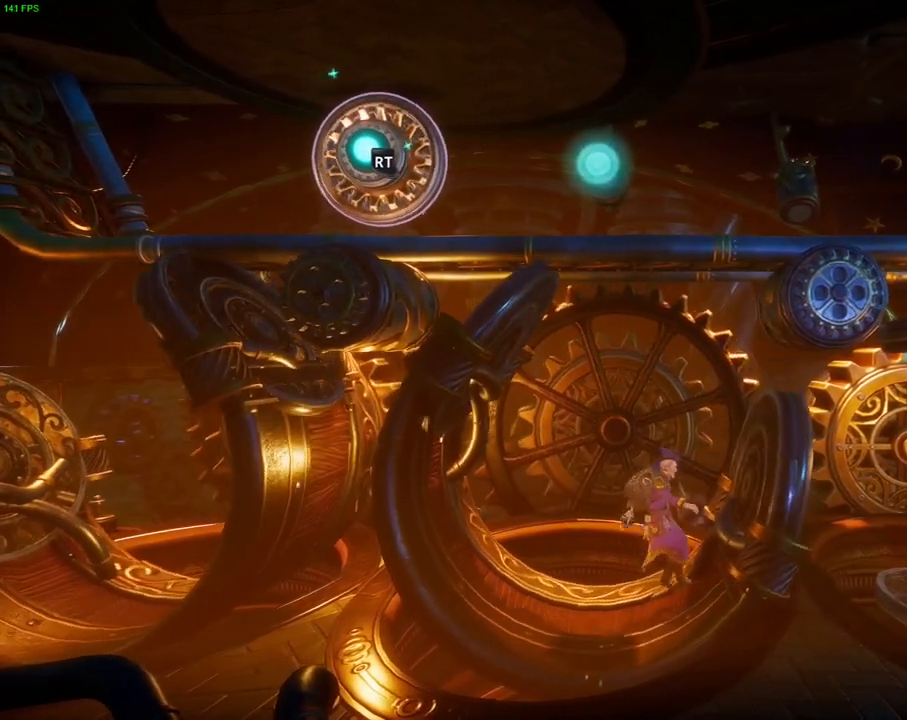
{"buttons": [], "left_stick": "right", "right_stick": "center", "events": [[167, "CROSS", "down"], [500, "CROSS", "up"]]}
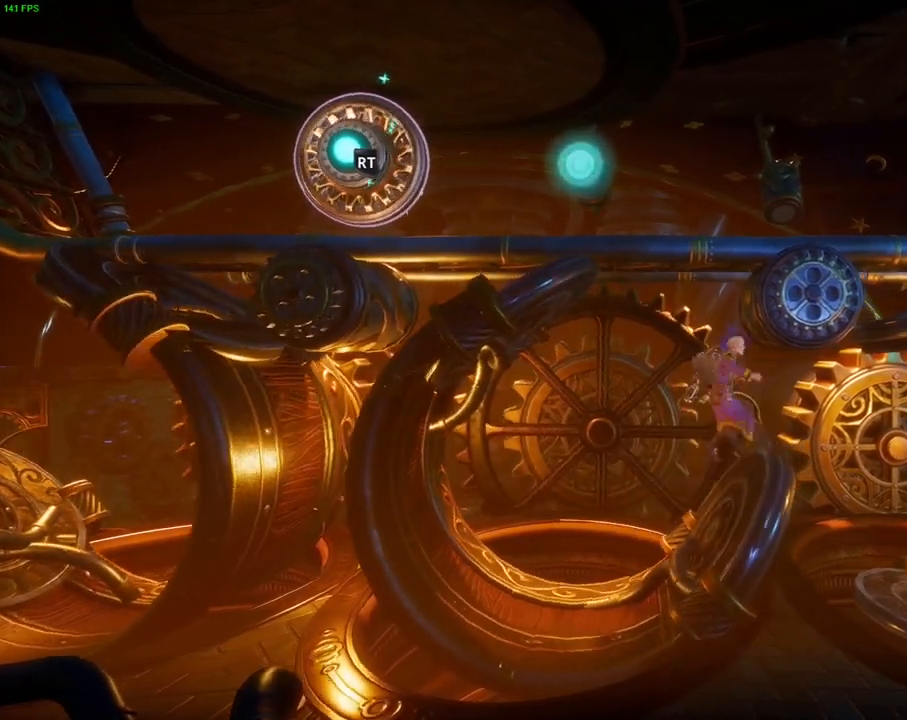
{"buttons": ["R2"], "left_stick": "right", "right_stick": "right", "events": [[250, "R2", "down"], [333, "right_stick", "right"]]}
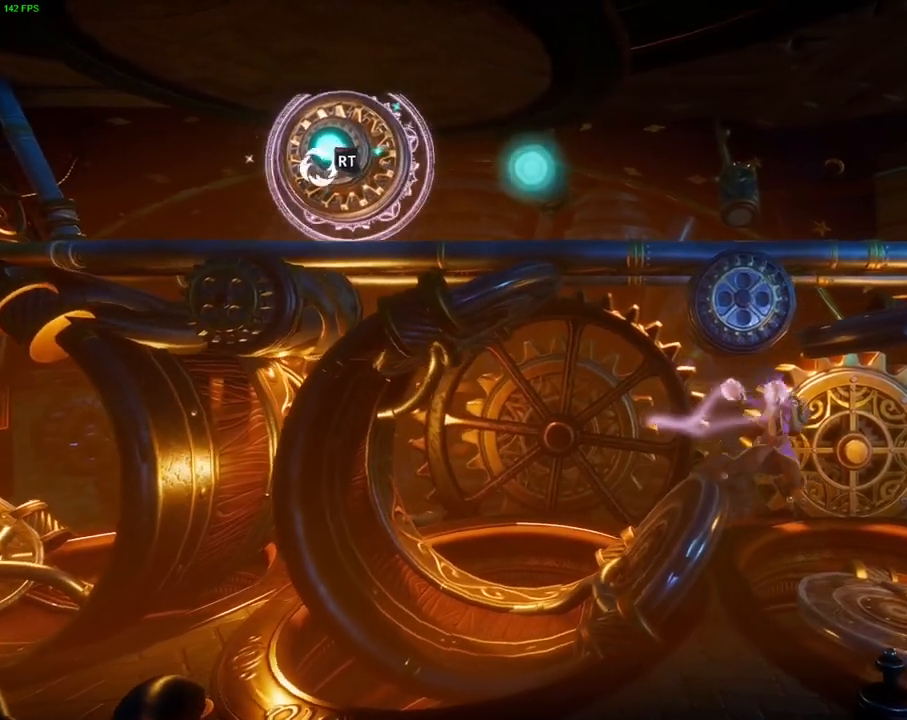
{"buttons": [], "left_stick": "center", "right_stick": "center", "events": [[350, "R2", "up"], [383, "right_stick", "center"], [417, "left_stick", "center"]]}
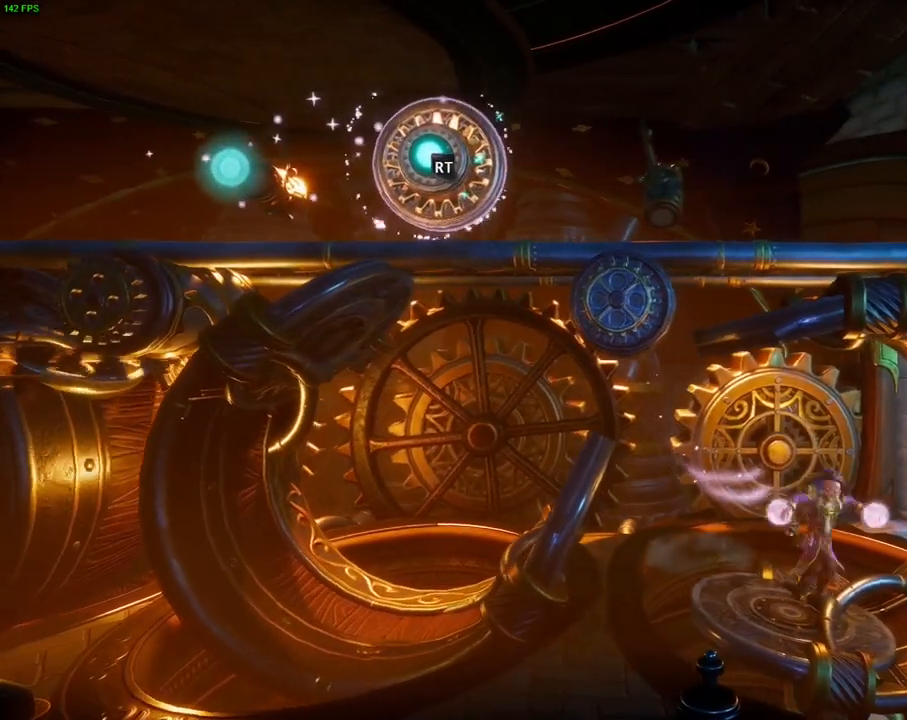
{"buttons": [], "left_stick": "center", "right_stick": "center", "events": []}
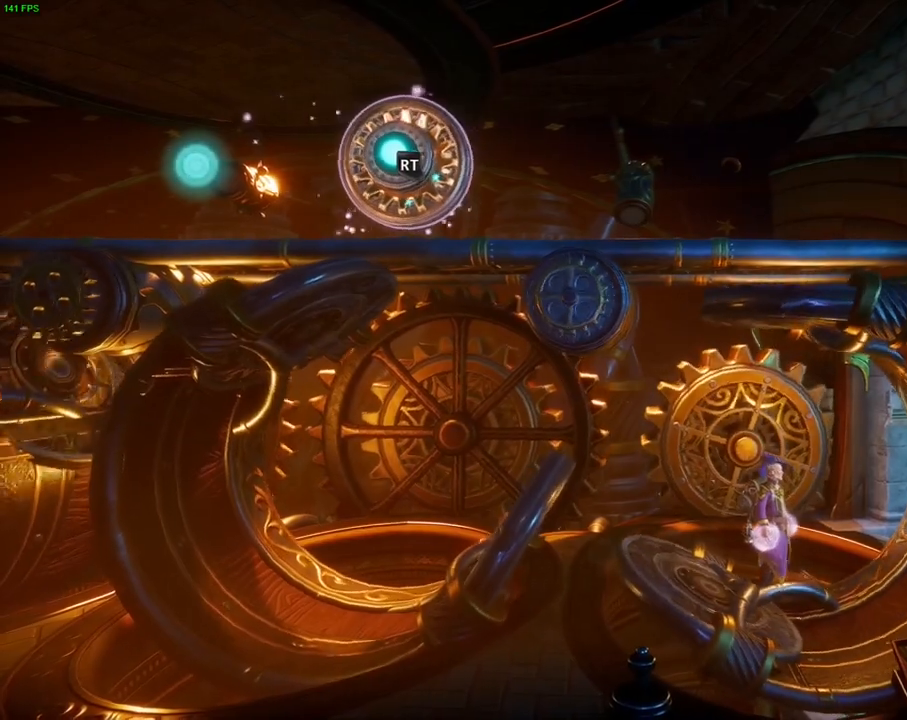
{"buttons": [], "left_stick": "center", "right_stick": "center", "events": []}
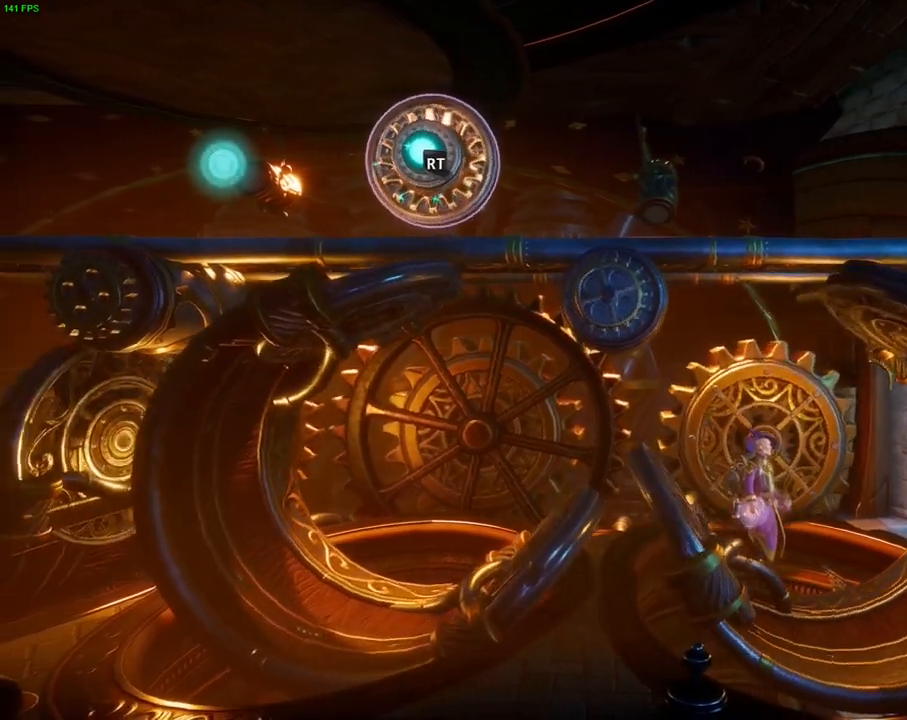
{"buttons": [], "left_stick": "right", "right_stick": "center", "events": [[233, "left_stick", "right"]]}
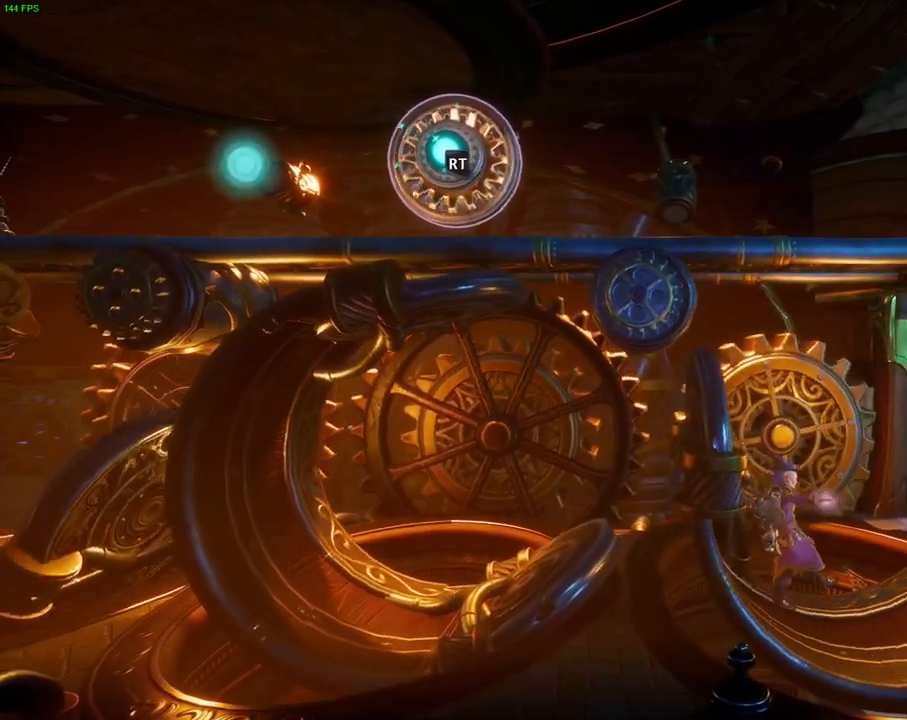
{"buttons": ["R1"], "left_stick": "right", "right_stick": "center", "events": [[417, "R1", "down"]]}